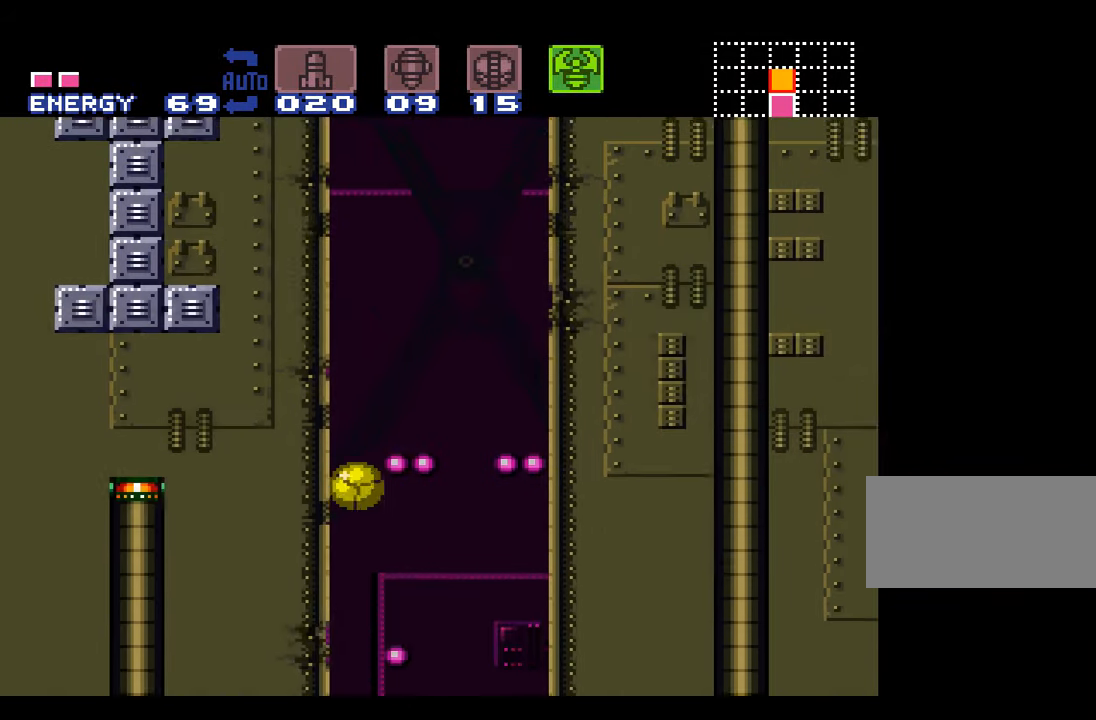
Gameplay with a controller (Nintendo layout); each line is a JSON object with the inputs held at the frame after it. "events" lists button and stick changes between this image and that frame as [ms after this image, input, new state], when the widget could be followed in between. Not read: L3 R3.
{"buttons": ["B", "Y", "DPAD_UP"], "events": [[234, "Y", "down"], [484, "DPAD_UP", "down"]]}
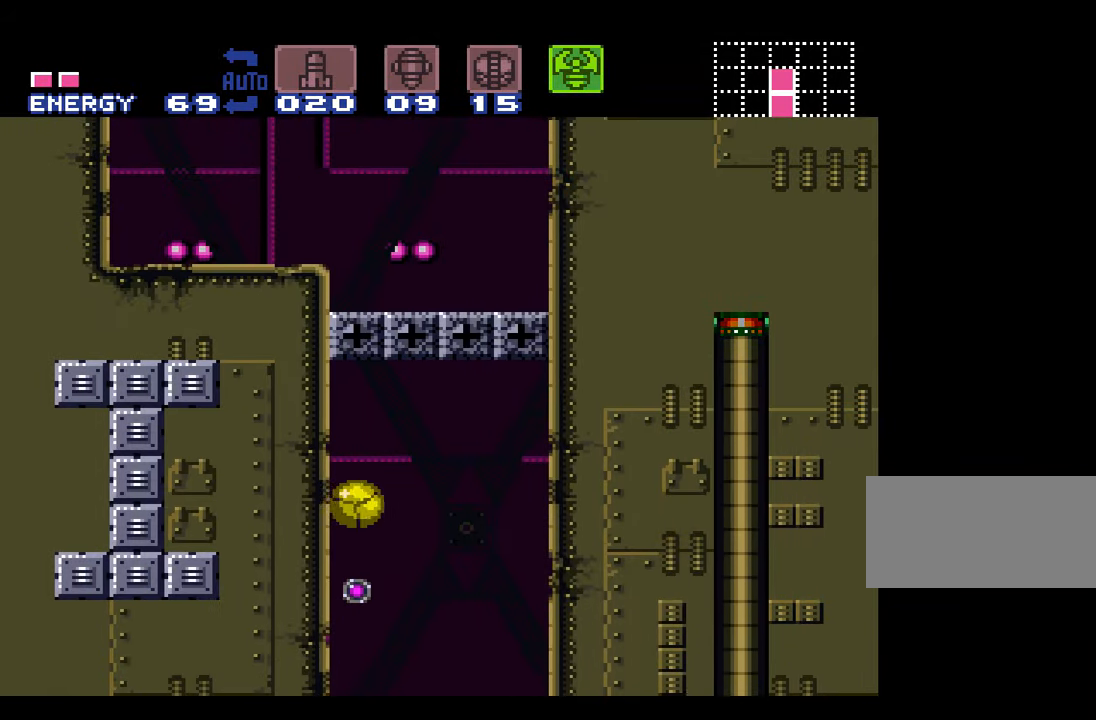
{"buttons": [], "events": [[84, "B", "up"], [84, "Y", "up"], [184, "Y", "down"], [300, "DPAD_UP", "up"], [384, "DPAD_DOWN", "down"], [384, "Y", "up"], [484, "DPAD_DOWN", "up"]]}
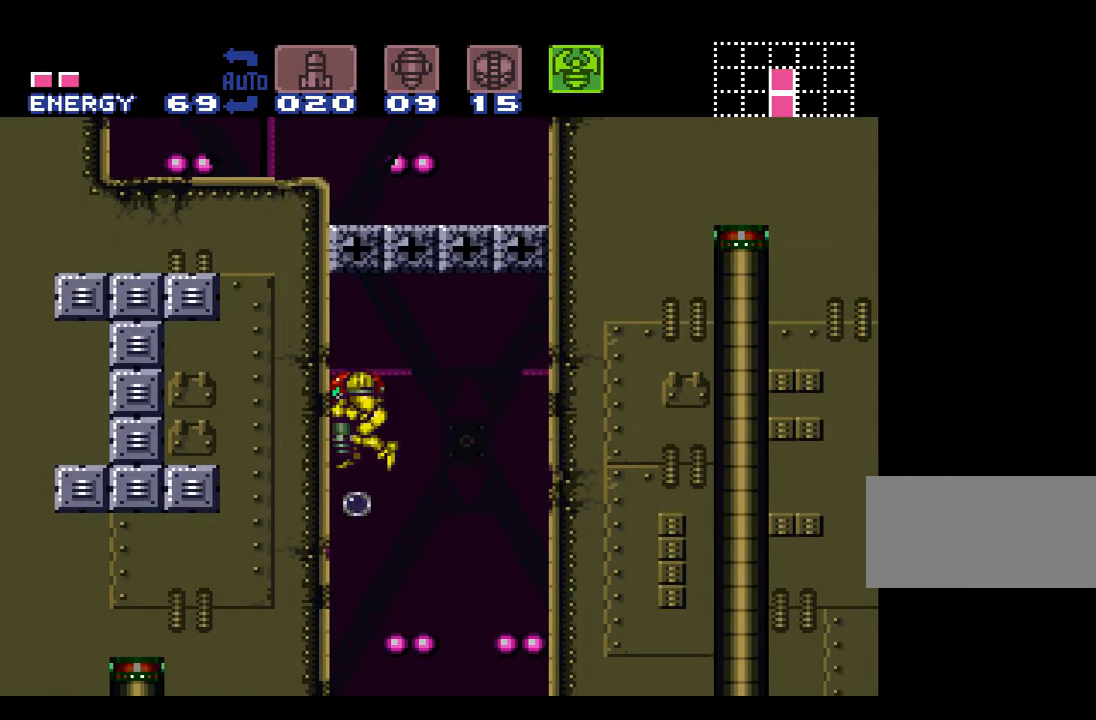
{"buttons": [], "events": [[34, "DPAD_DOWN", "down"], [100, "Y", "down"], [134, "DPAD_DOWN", "up"], [217, "Y", "up"], [250, "Y", "down"], [450, "Y", "up"]]}
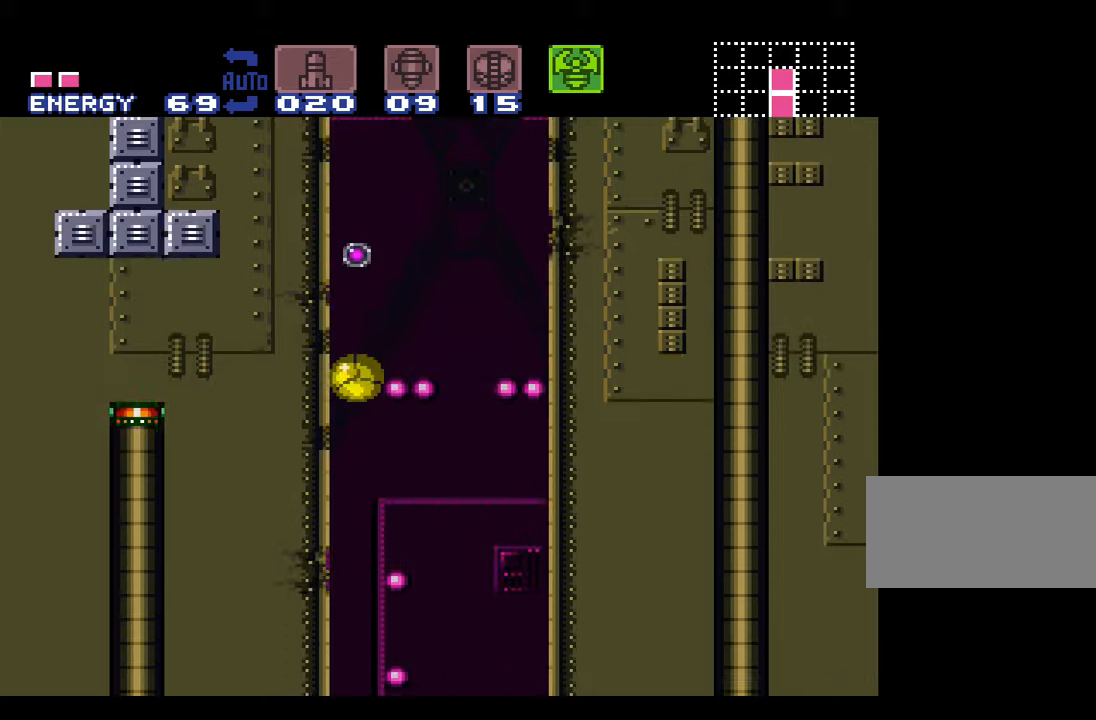
{"buttons": [], "events": []}
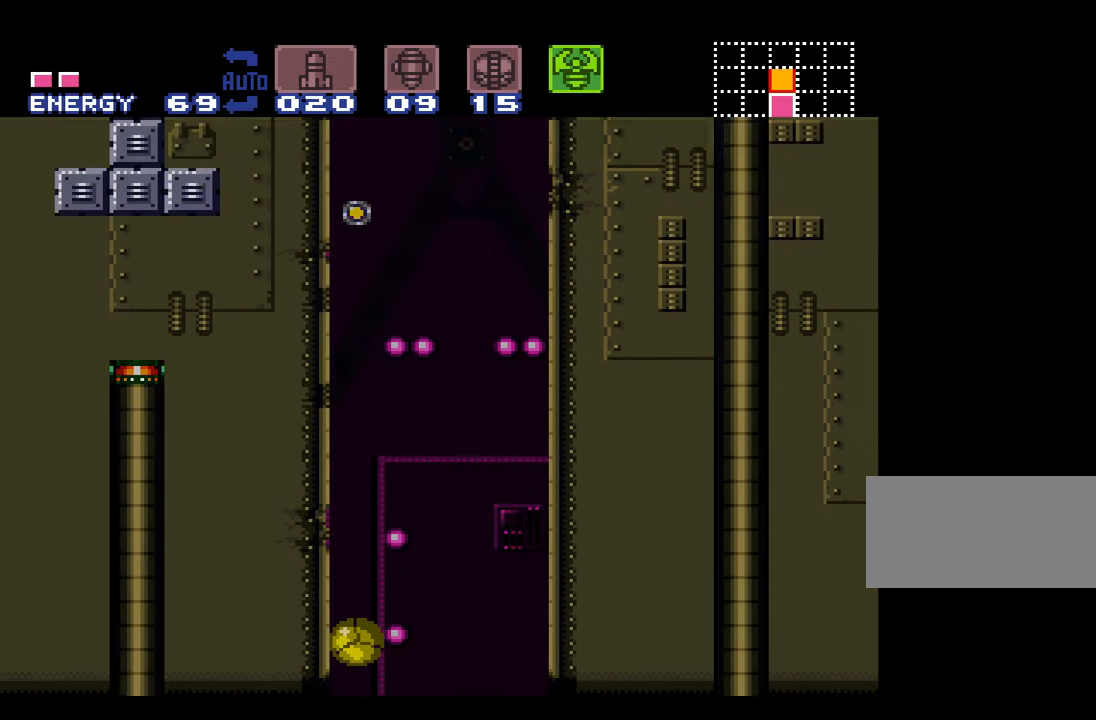
{"buttons": [], "events": []}
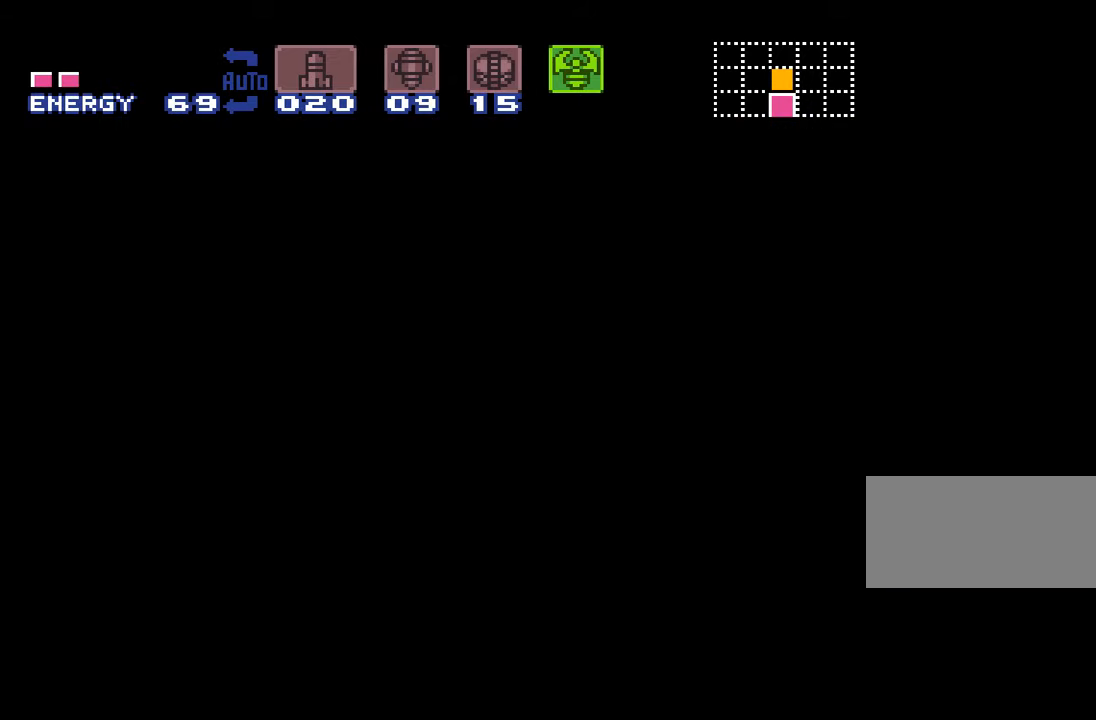
{"buttons": [], "events": []}
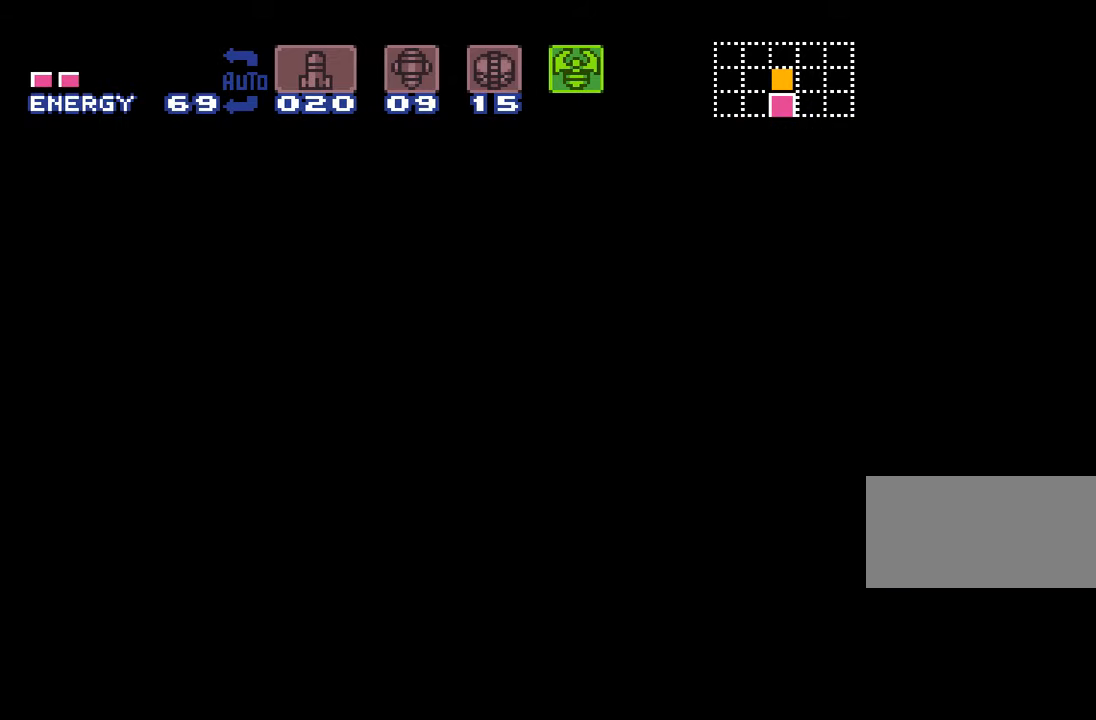
{"buttons": [], "events": []}
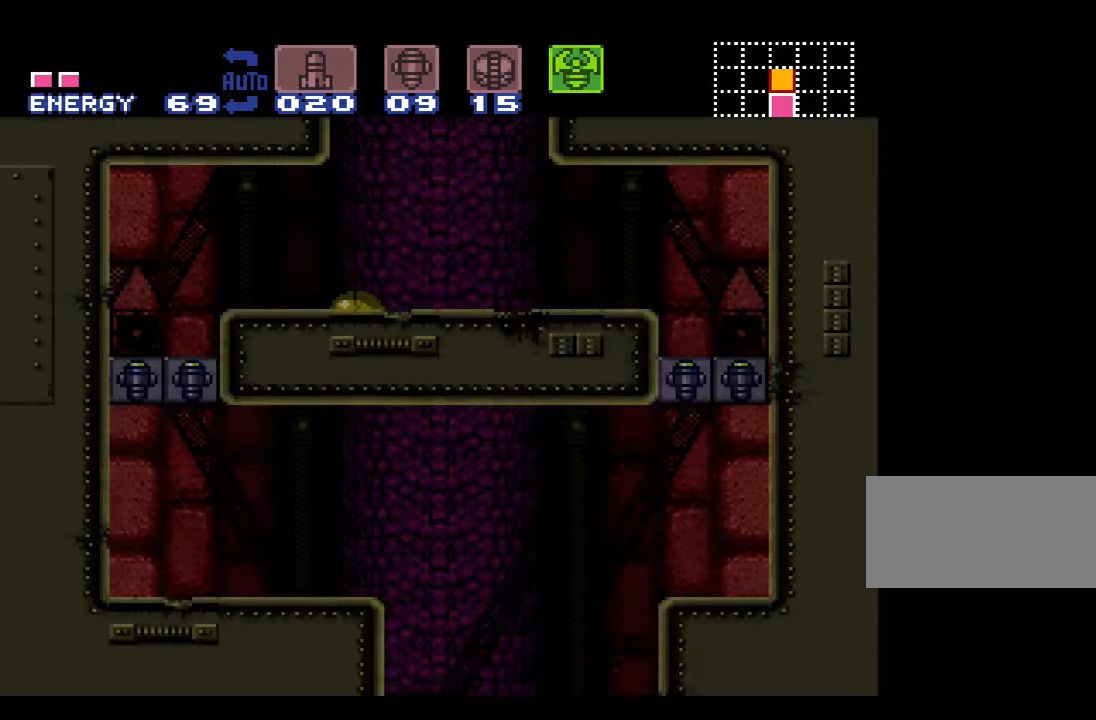
{"buttons": [], "events": [[350, "DPAD_UP", "down"], [416, "DPAD_UP", "up"]]}
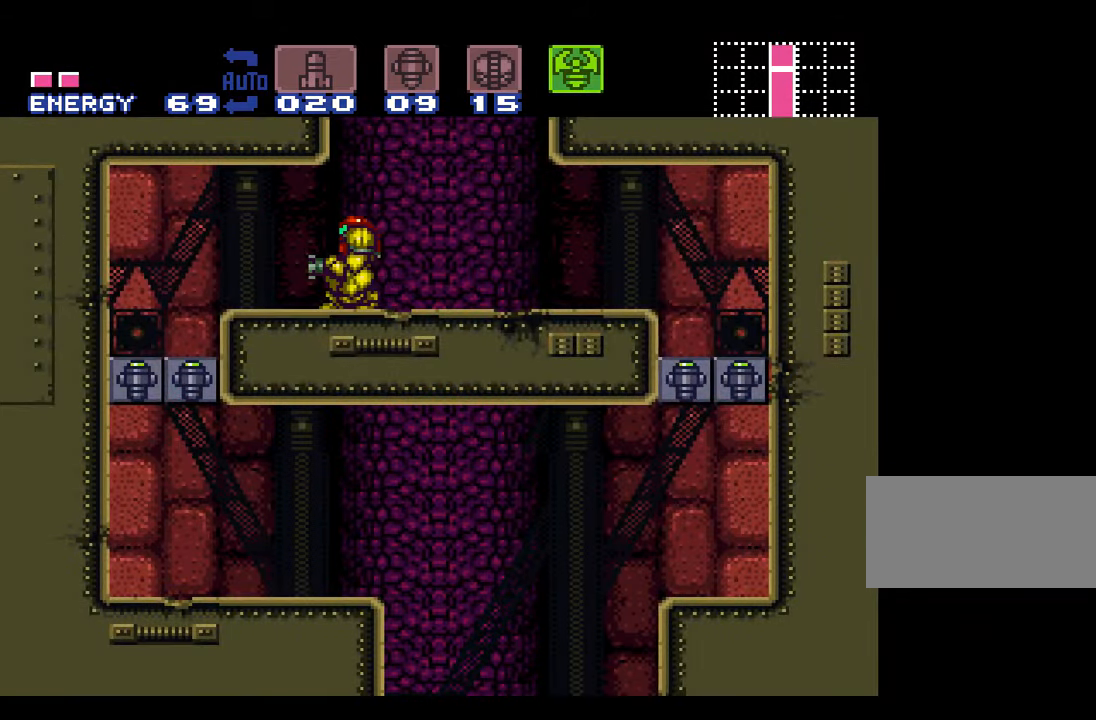
{"buttons": ["B"], "events": [[216, "B", "down"], [266, "DPAD_DOWN", "down"], [316, "DPAD_DOWN", "up"], [383, "DPAD_DOWN", "down"], [483, "DPAD_DOWN", "up"]]}
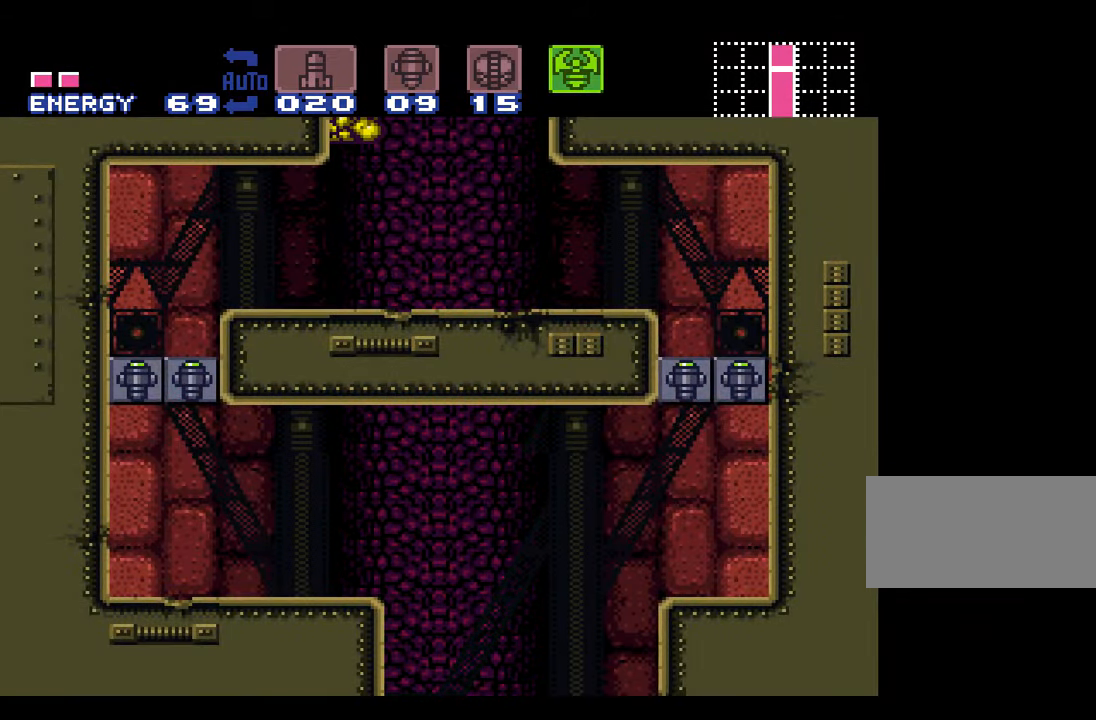
{"buttons": ["B"], "events": []}
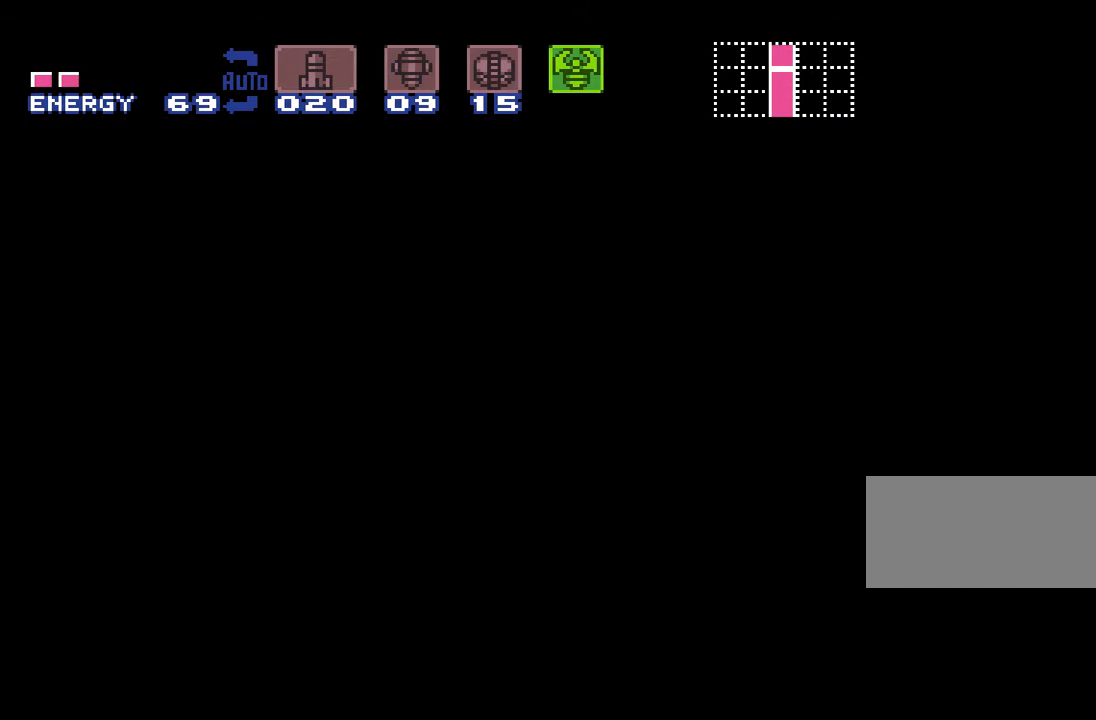
{"buttons": ["B"], "events": []}
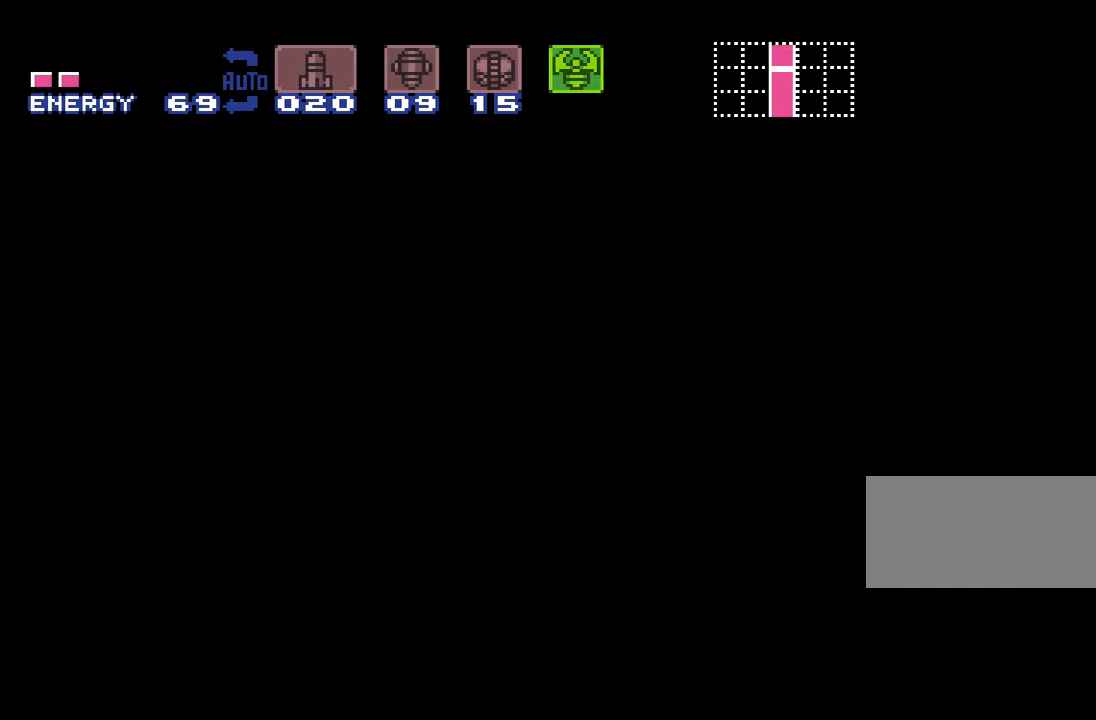
{"buttons": ["B"], "events": []}
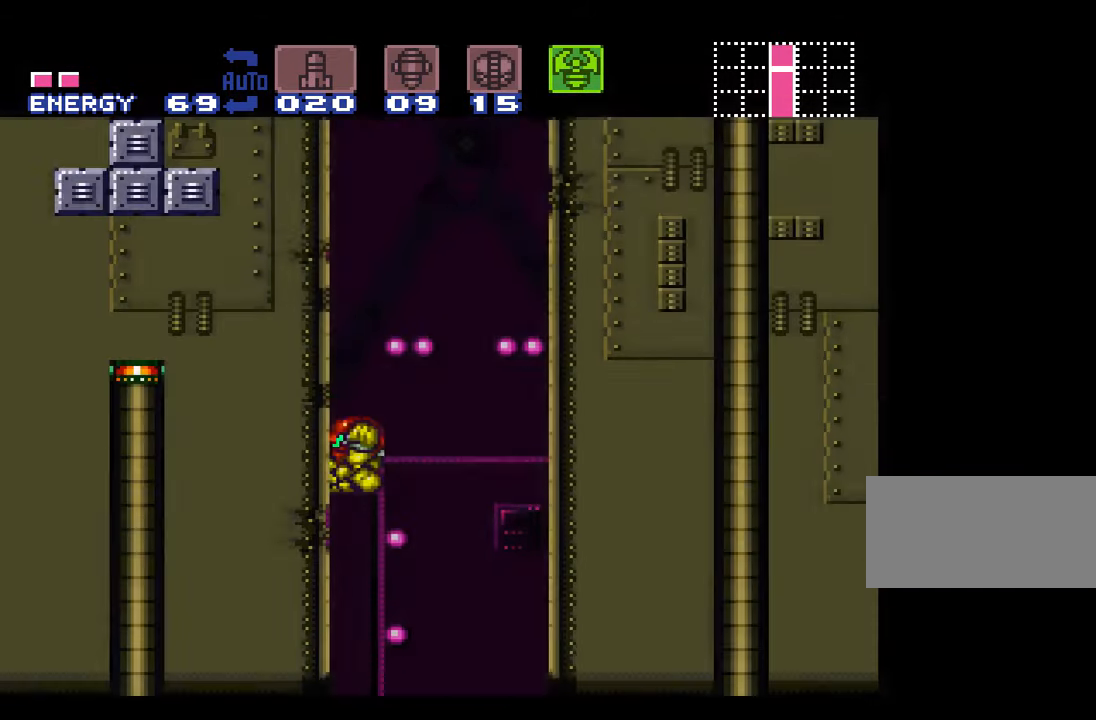
{"buttons": ["B", "Y"], "events": [[417, "Y", "down"]]}
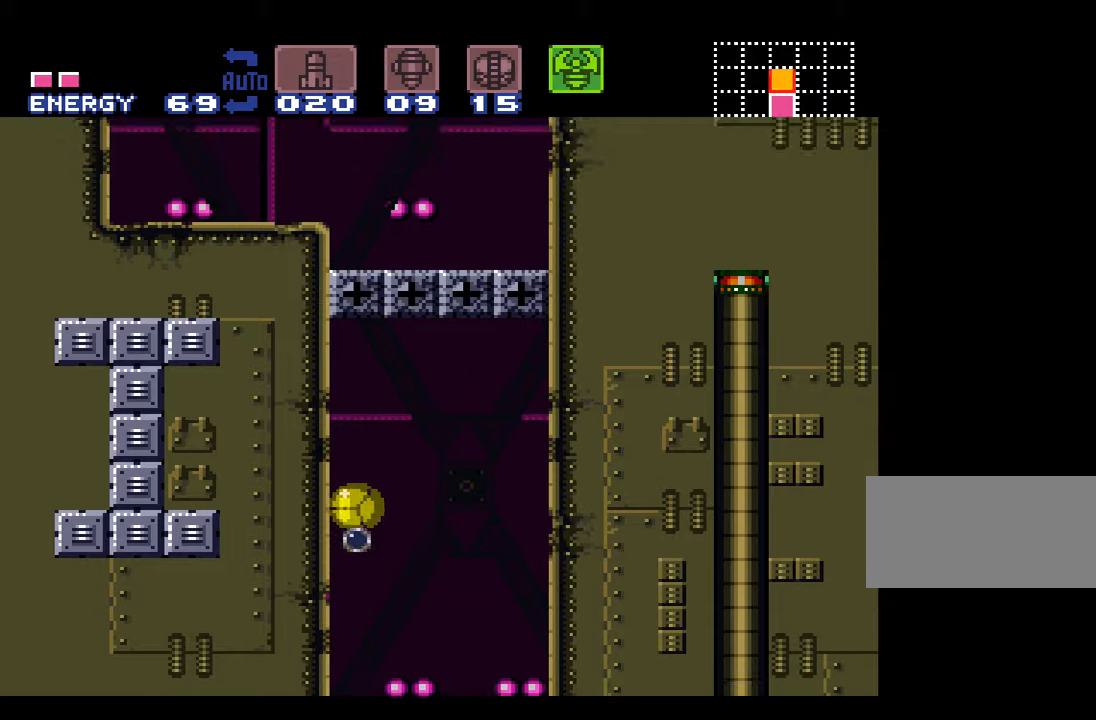
{"buttons": ["Y"], "events": [[117, "DPAD_UP", "down"], [150, "Y", "up"], [200, "B", "up"], [333, "Y", "down"], [483, "DPAD_UP", "up"]]}
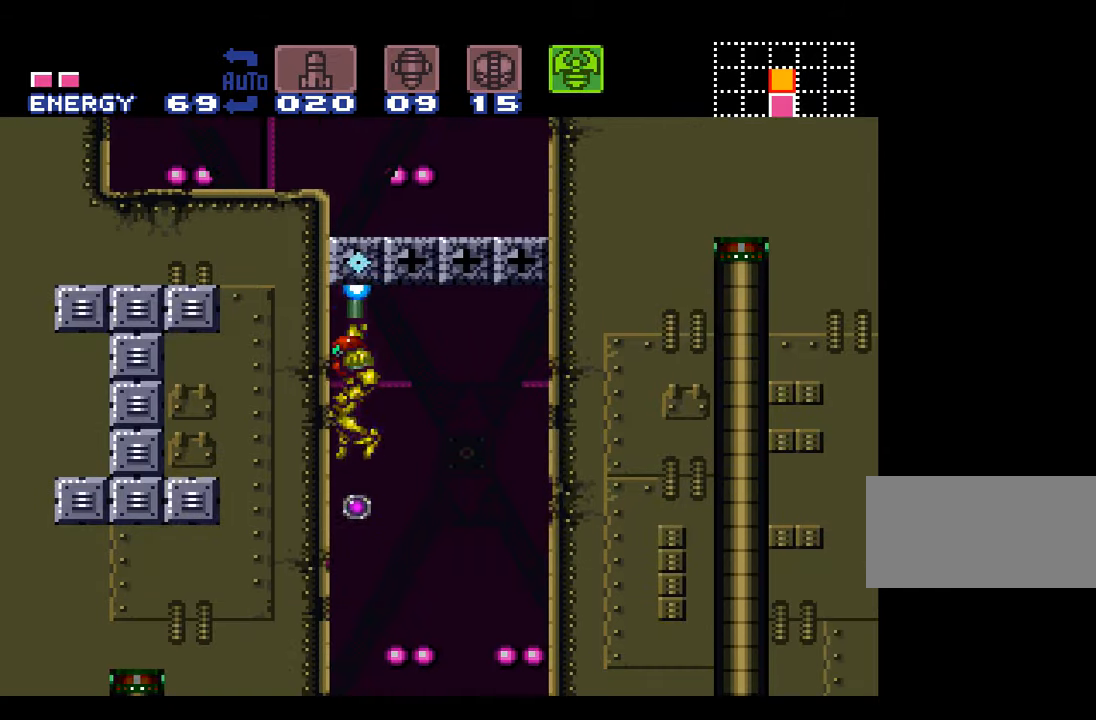
{"buttons": ["Y"], "events": [[50, "Y", "up"], [83, "DPAD_DOWN", "down"], [183, "DPAD_DOWN", "up"], [233, "DPAD_DOWN", "down"], [333, "DPAD_DOWN", "up"], [333, "Y", "down"], [450, "Y", "up"], [483, "Y", "down"]]}
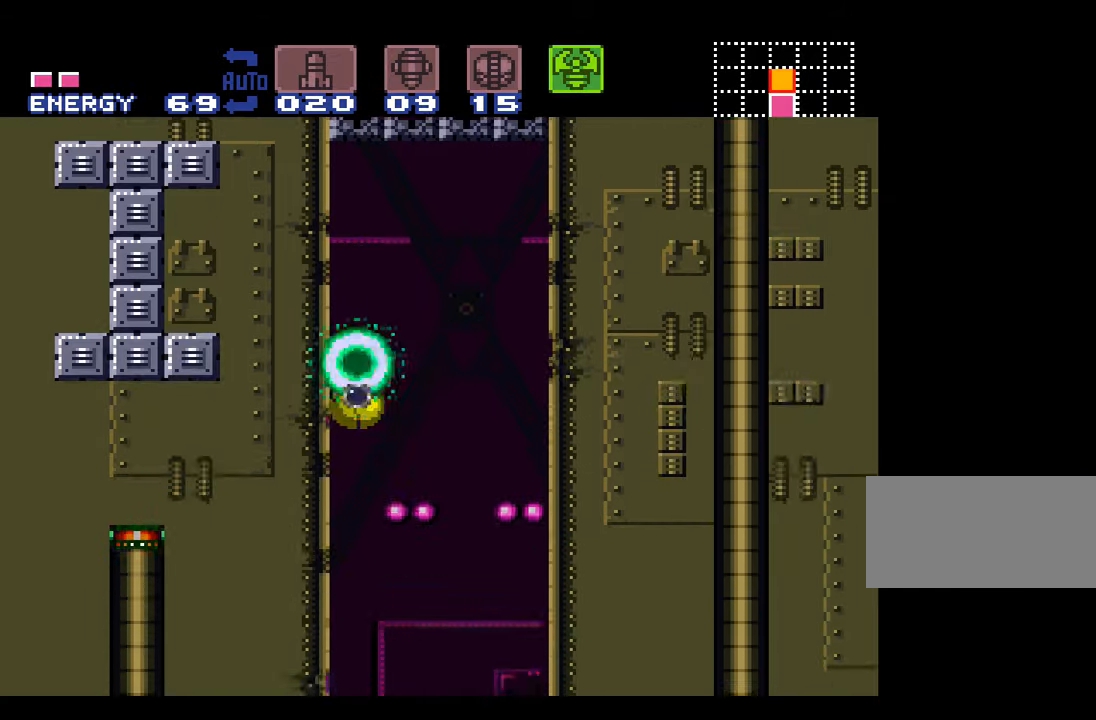
{"buttons": [], "events": [[117, "Y", "up"]]}
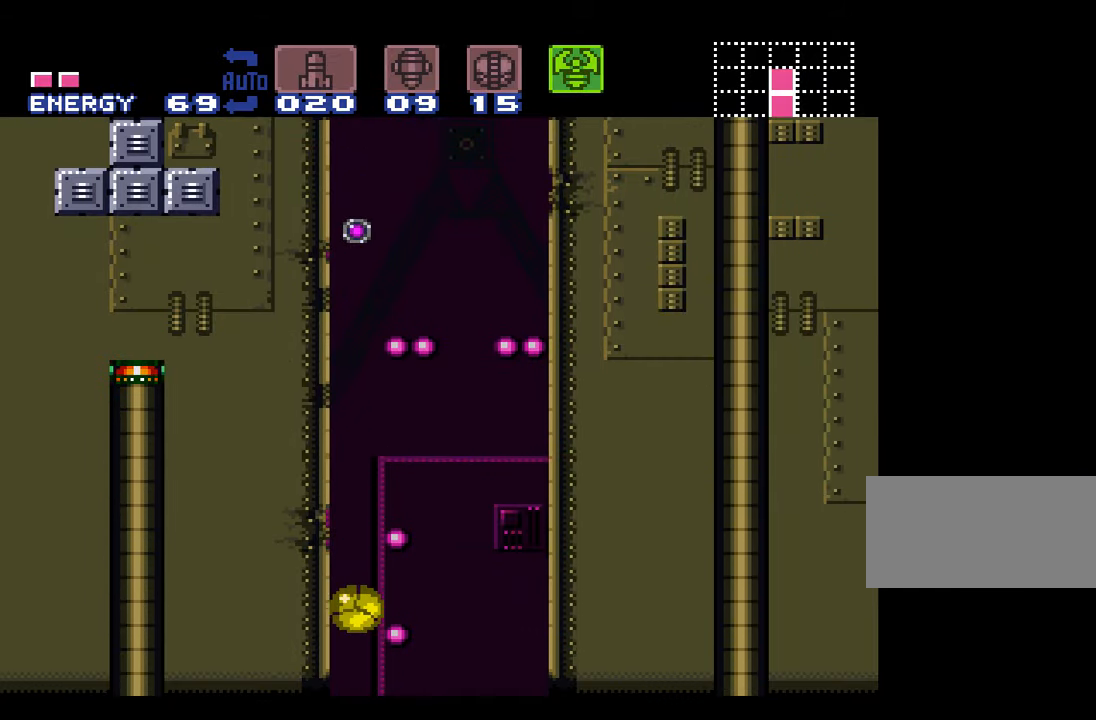
{"buttons": [], "events": []}
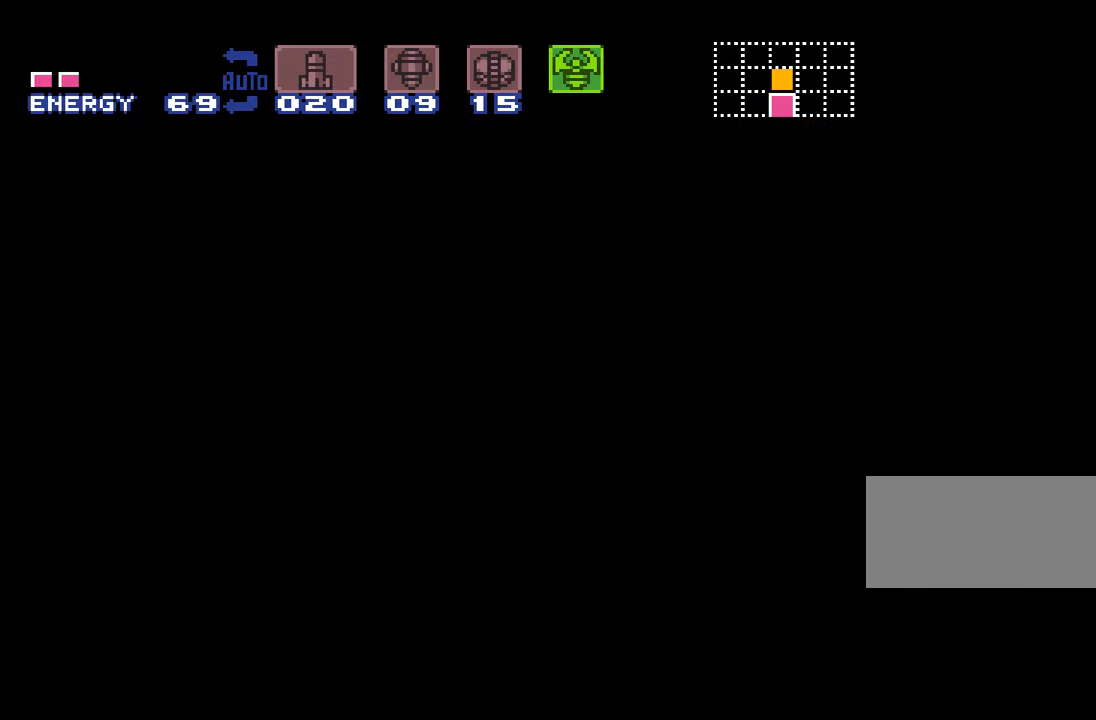
{"buttons": [], "events": []}
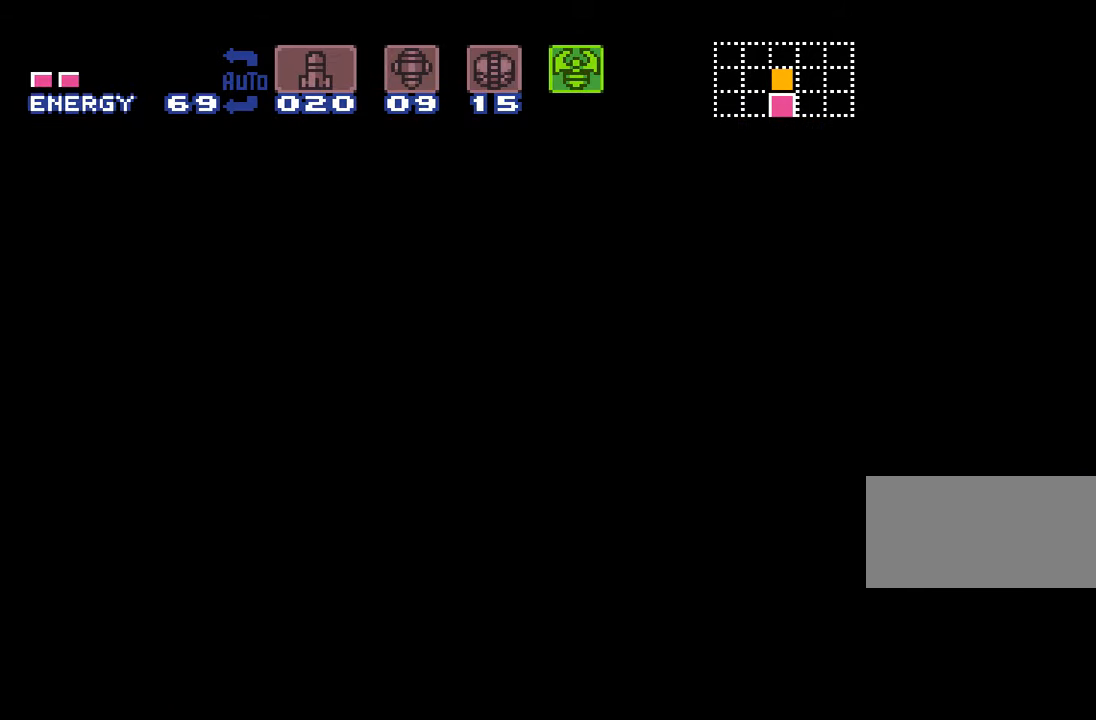
{"buttons": [], "events": []}
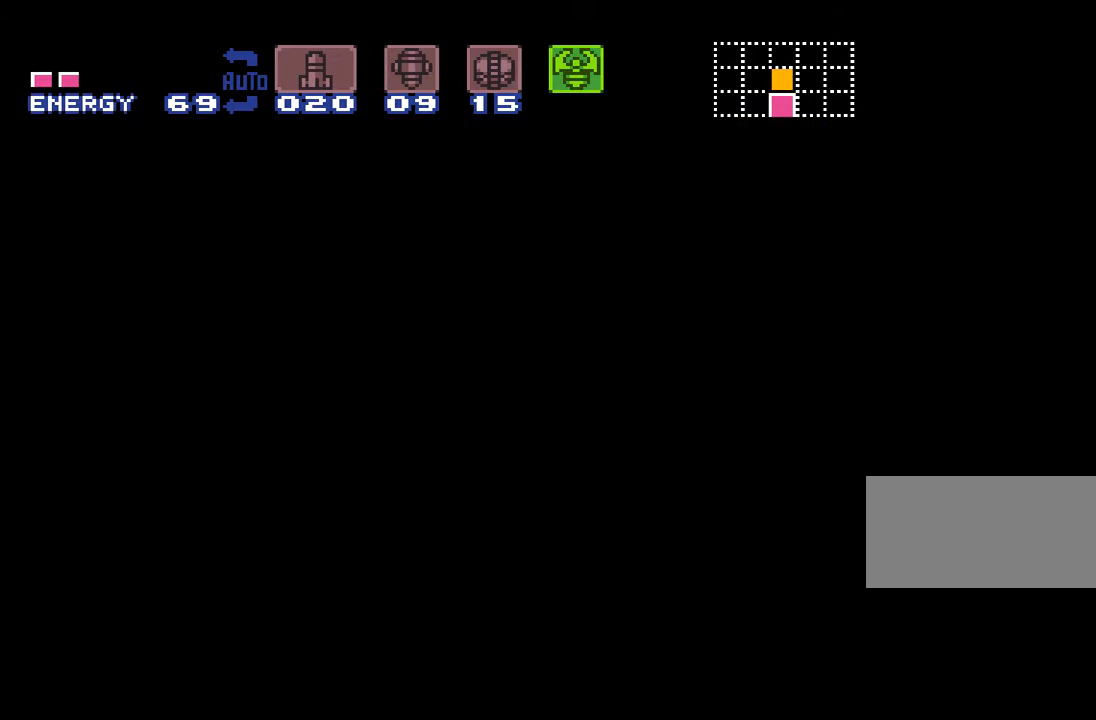
{"buttons": [], "events": [[367, "DPAD_UP", "down"], [450, "DPAD_UP", "up"]]}
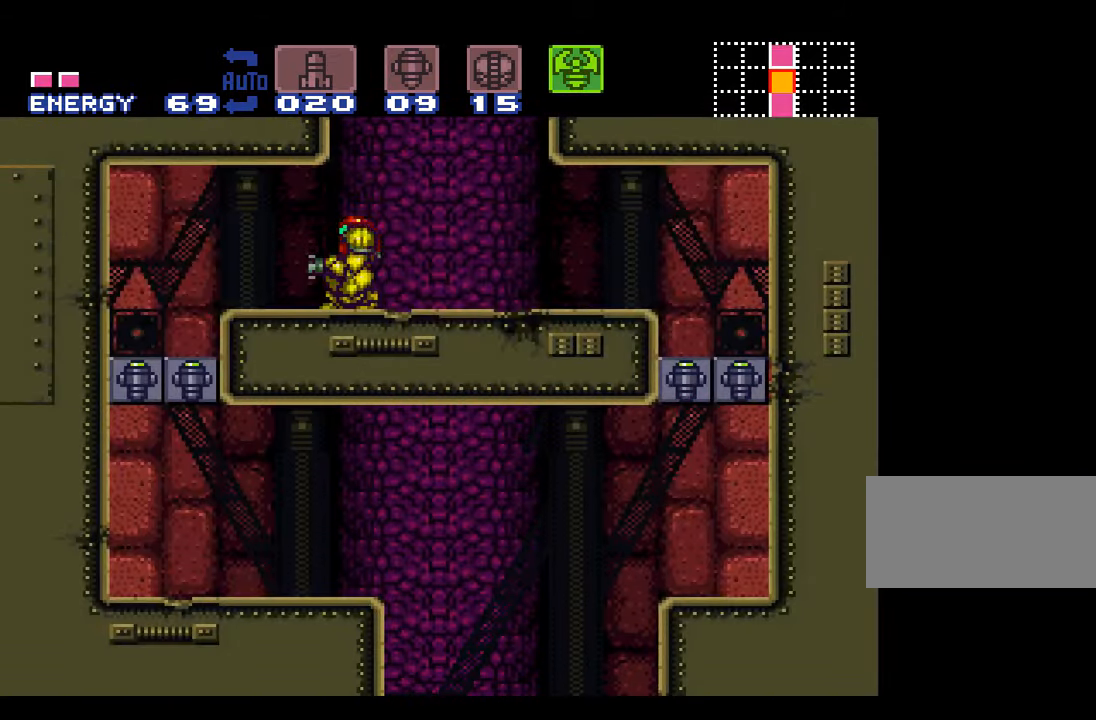
{"buttons": ["B", "DPAD_DOWN"], "events": [[233, "B", "down"], [267, "DPAD_DOWN", "down"], [367, "DPAD_DOWN", "up"], [400, "DPAD_DOWN", "down"]]}
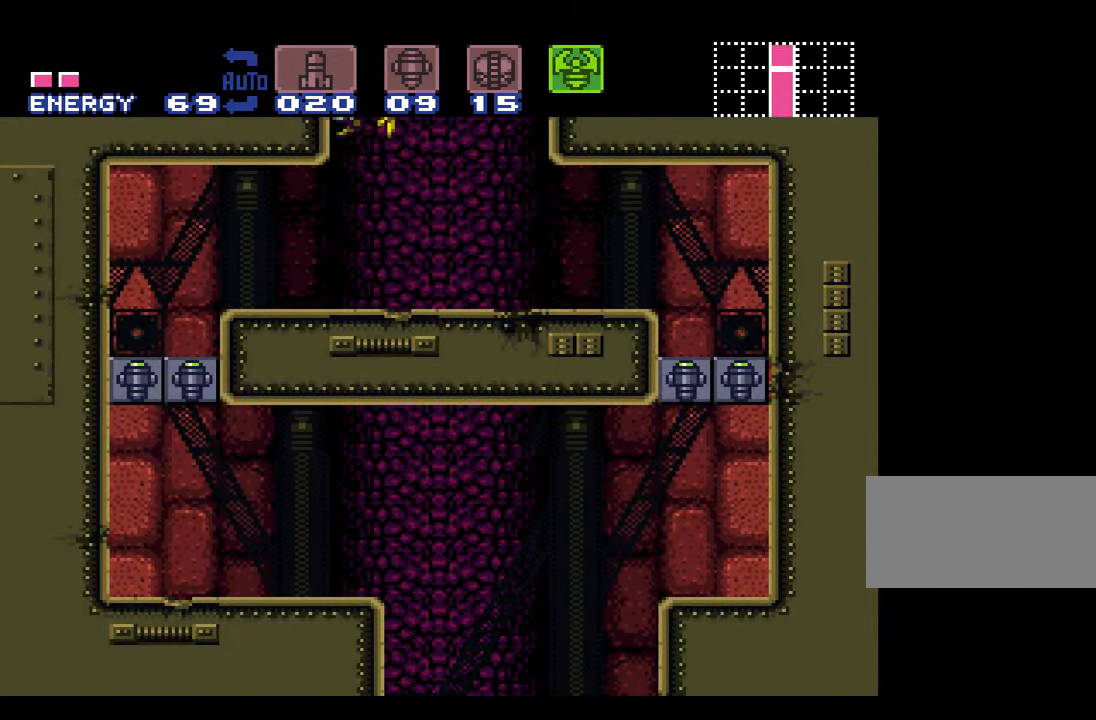
{"buttons": ["B"], "events": [[17, "DPAD_DOWN", "up"]]}
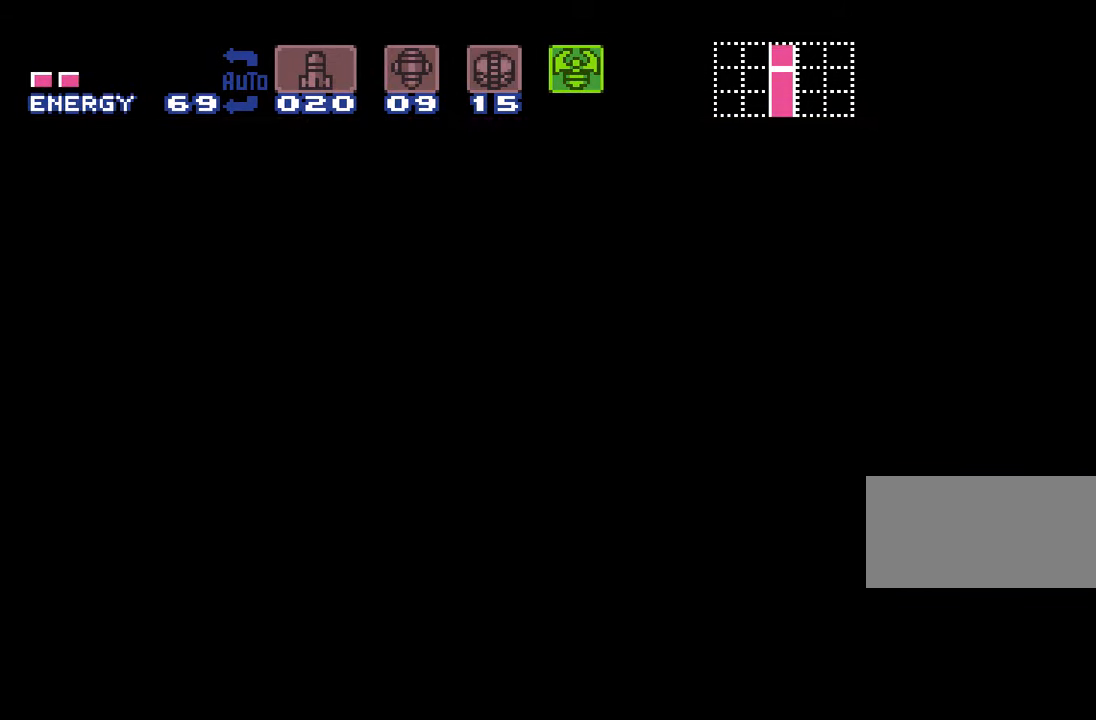
{"buttons": ["B"], "events": []}
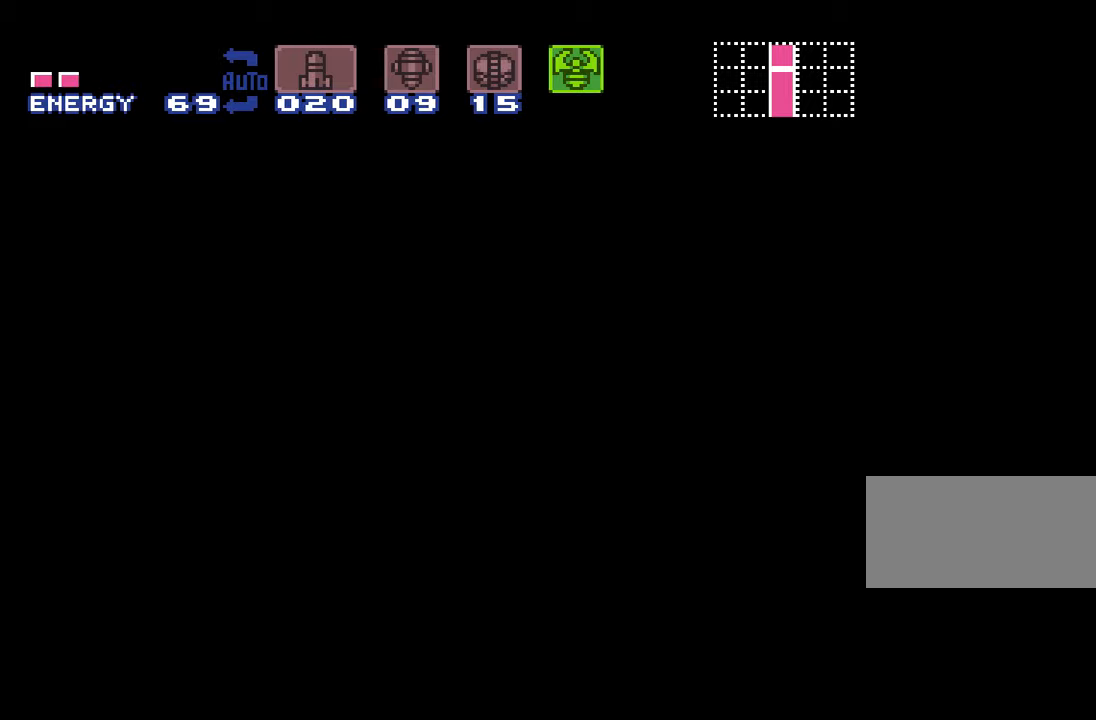
{"buttons": ["B"], "events": []}
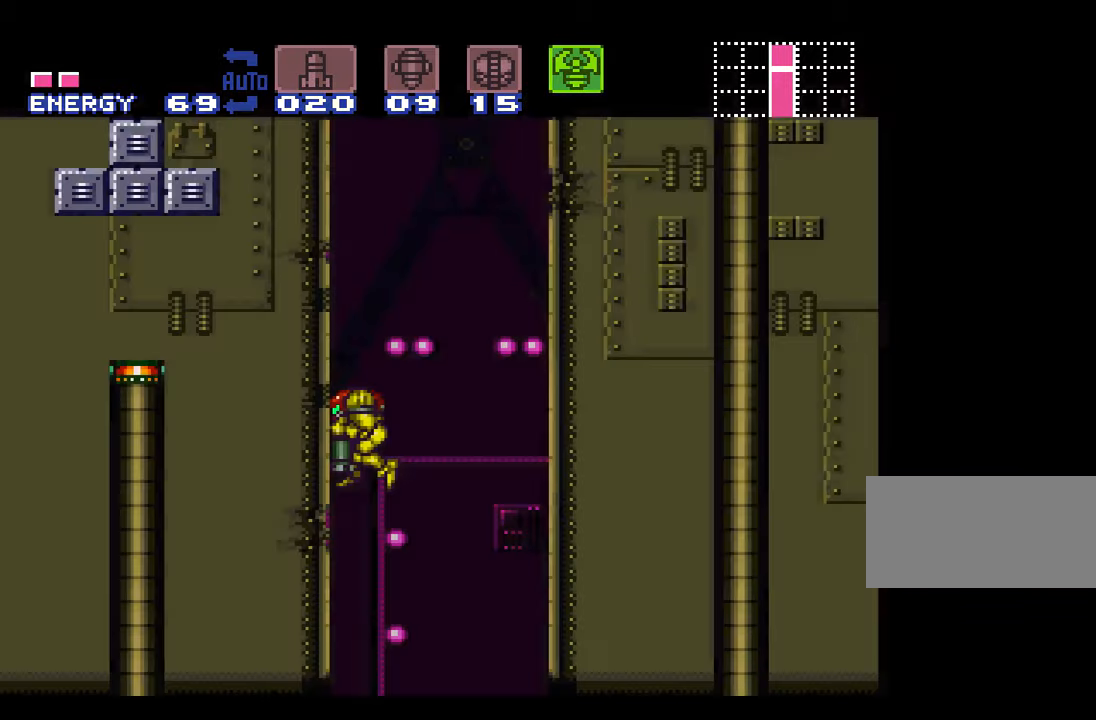
{"buttons": ["B", "Y"], "events": [[100, "DPAD_DOWN", "down"], [200, "DPAD_DOWN", "up"], [417, "Y", "down"]]}
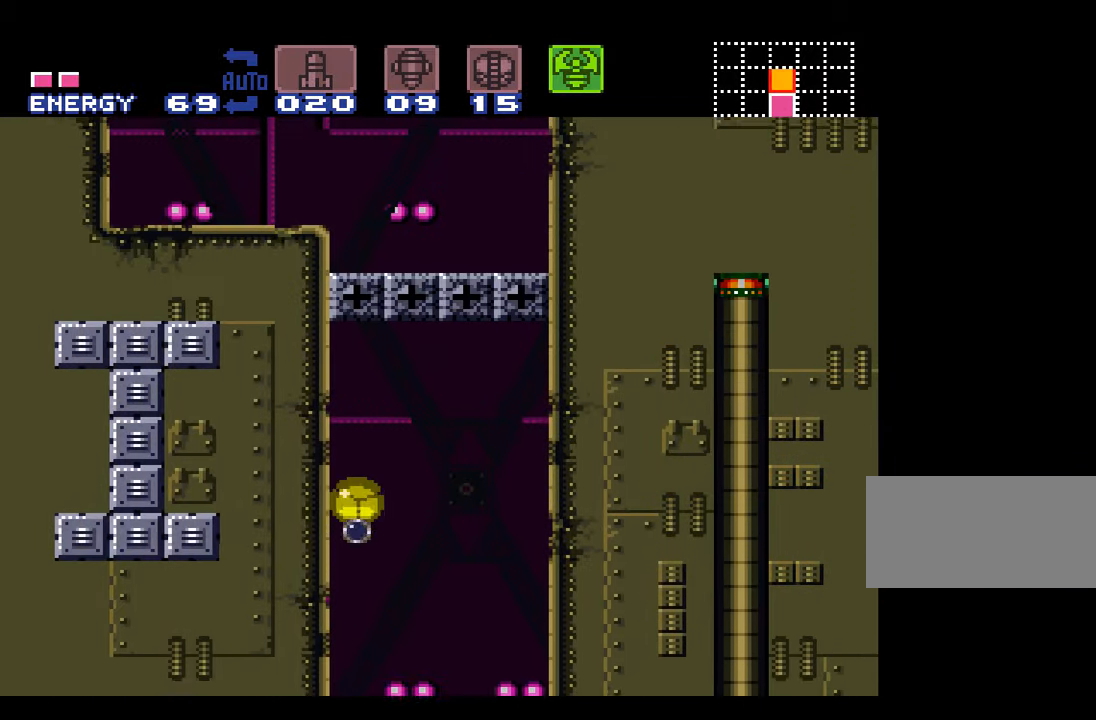
{"buttons": ["Y", "DPAD_UP"], "events": [[134, "DPAD_UP", "down"], [200, "B", "up"], [200, "Y", "up"], [317, "Y", "down"]]}
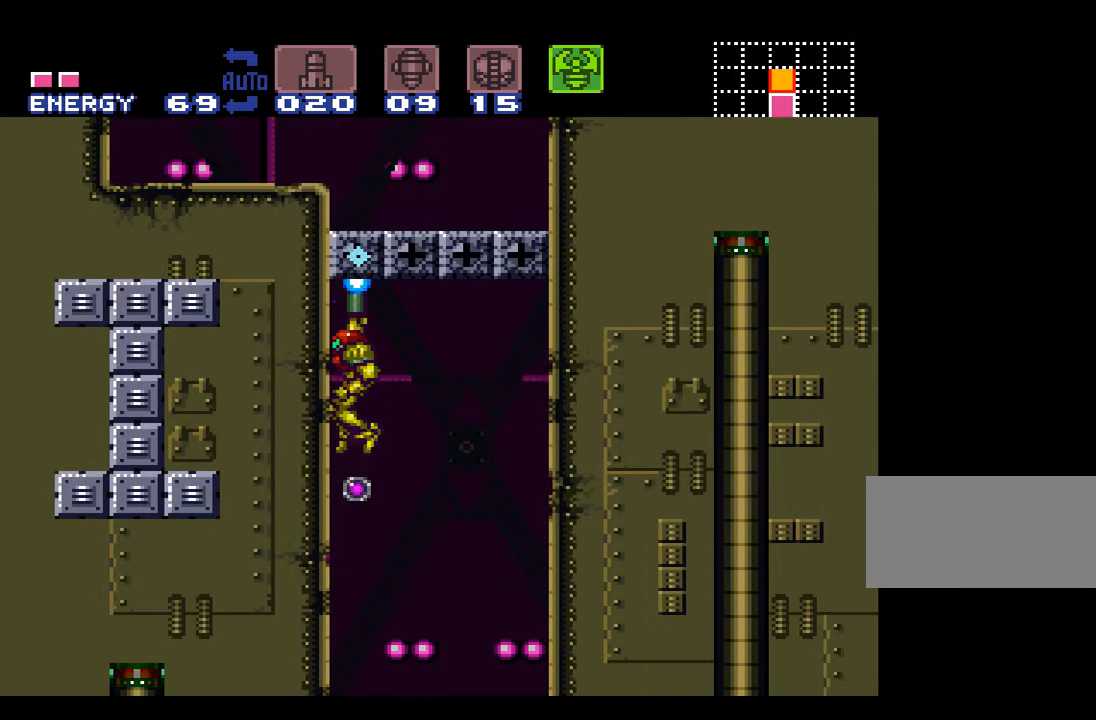
{"buttons": ["Y"], "events": [[34, "DPAD_UP", "up"], [67, "Y", "up"], [134, "DPAD_DOWN", "down"], [234, "DPAD_DOWN", "up"], [267, "DPAD_DOWN", "down"], [317, "Y", "down"], [384, "DPAD_DOWN", "up"], [450, "Y", "up"], [484, "Y", "down"]]}
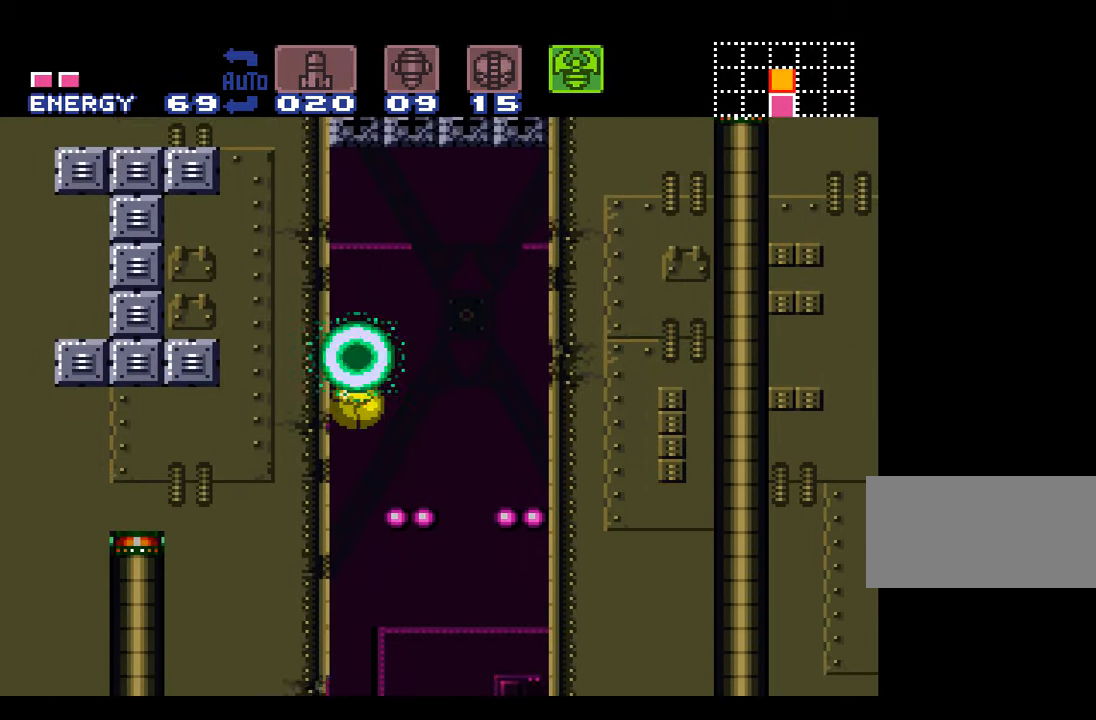
{"buttons": [], "events": [[134, "Y", "up"]]}
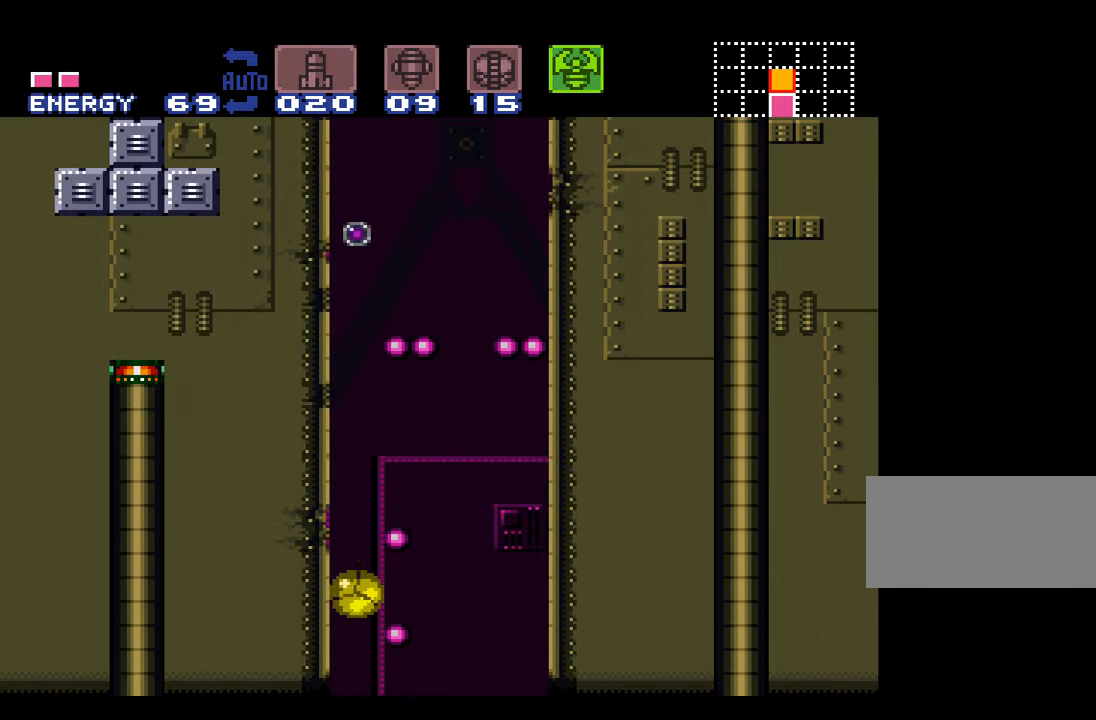
{"buttons": [], "events": []}
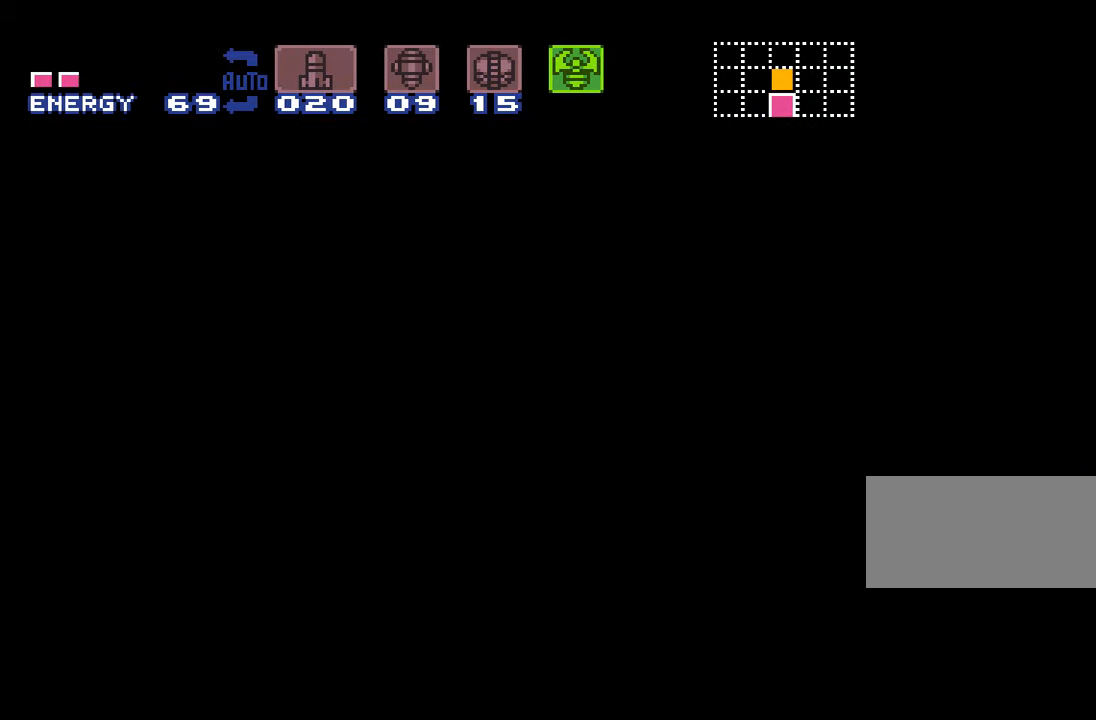
{"buttons": [], "events": []}